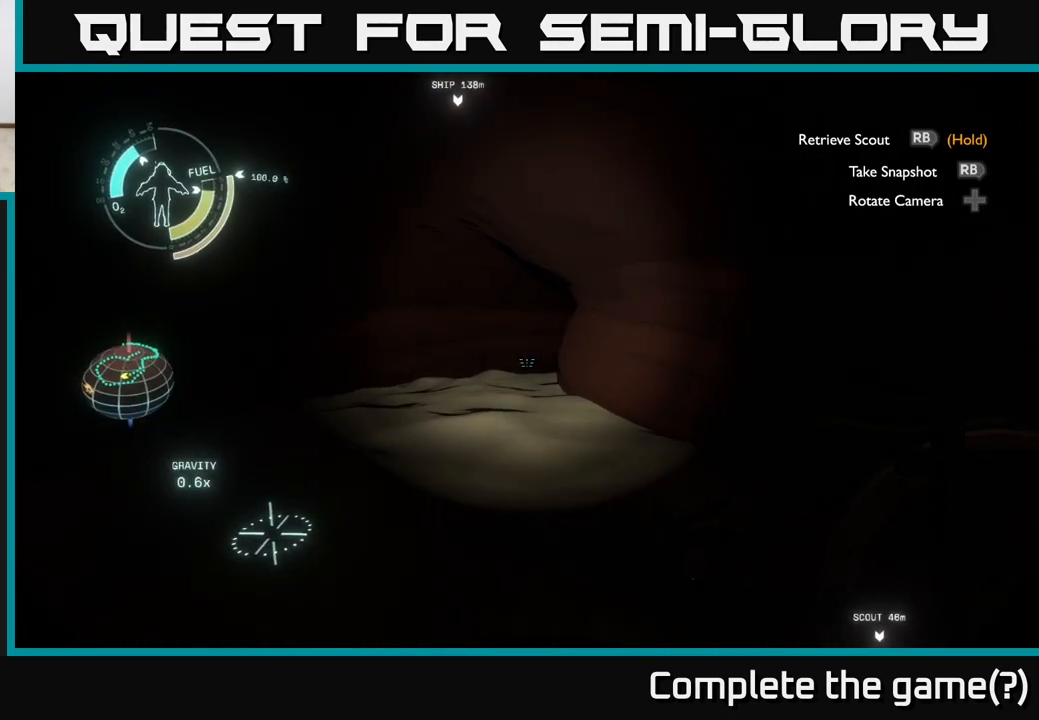
Gameplay with a controller (Xbox layout); each line is a JSON object with the inputs held at the frame after it. "events" lists button and stick changes between this image and that frame as [ms after this image, input, new state], when the widget could be followed in between.
{"buttons": [], "left_stick": "up-left", "right_stick": "right", "events": [[133, "right_stick", "center"], [400, "right_stick", "right"]]}
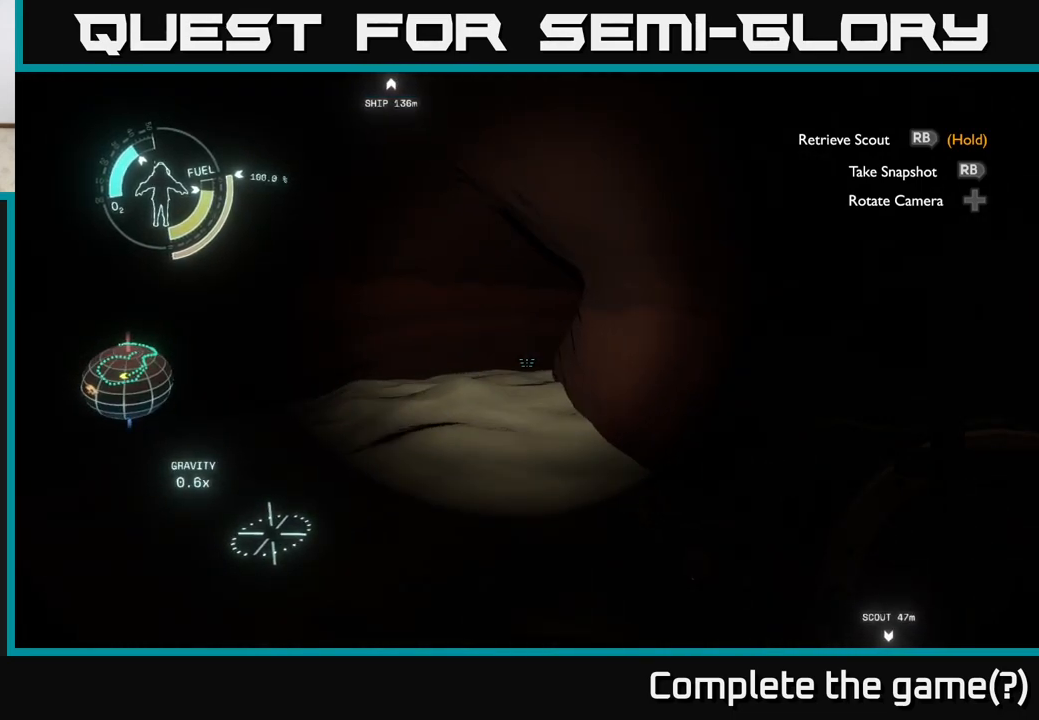
{"buttons": [], "left_stick": "up-left", "right_stick": "center", "events": [[250, "right_stick", "center"]]}
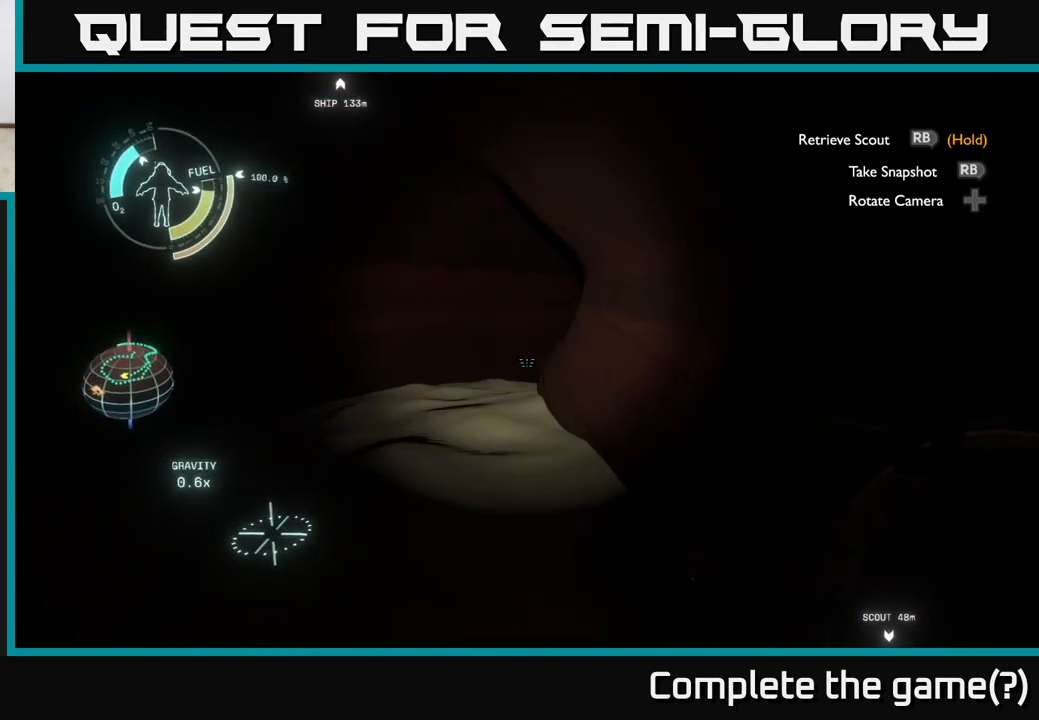
{"buttons": [], "left_stick": "up-left", "right_stick": "right", "events": [[50, "right_stick", "right"]]}
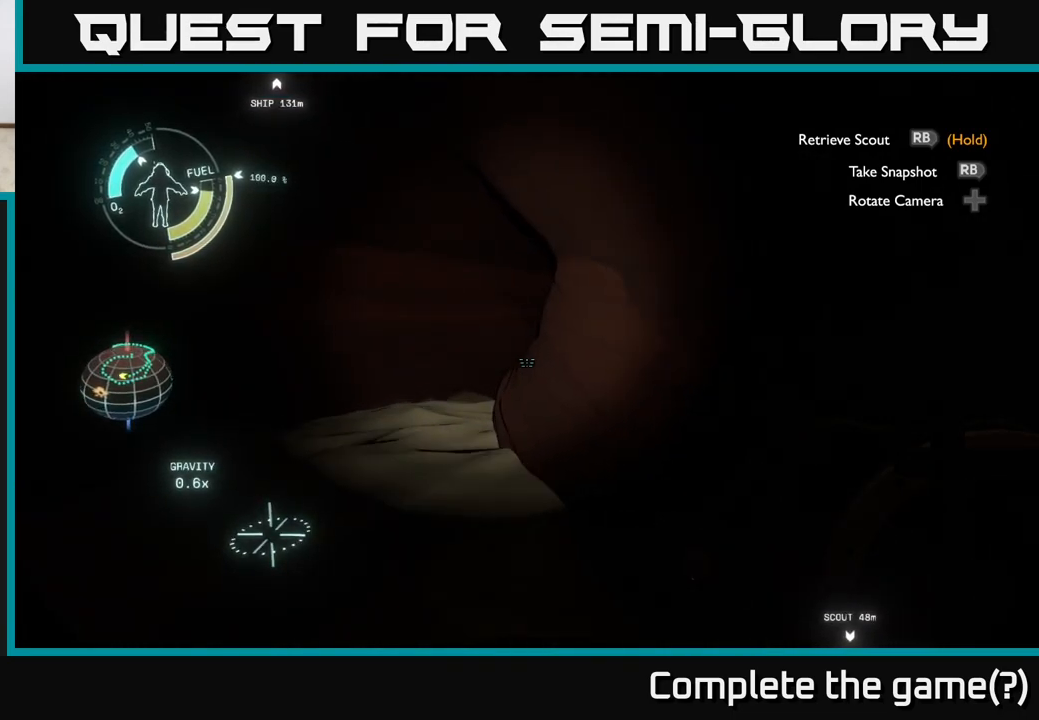
{"buttons": [], "left_stick": "up-left", "right_stick": "center", "events": [[183, "right_stick", "center"]]}
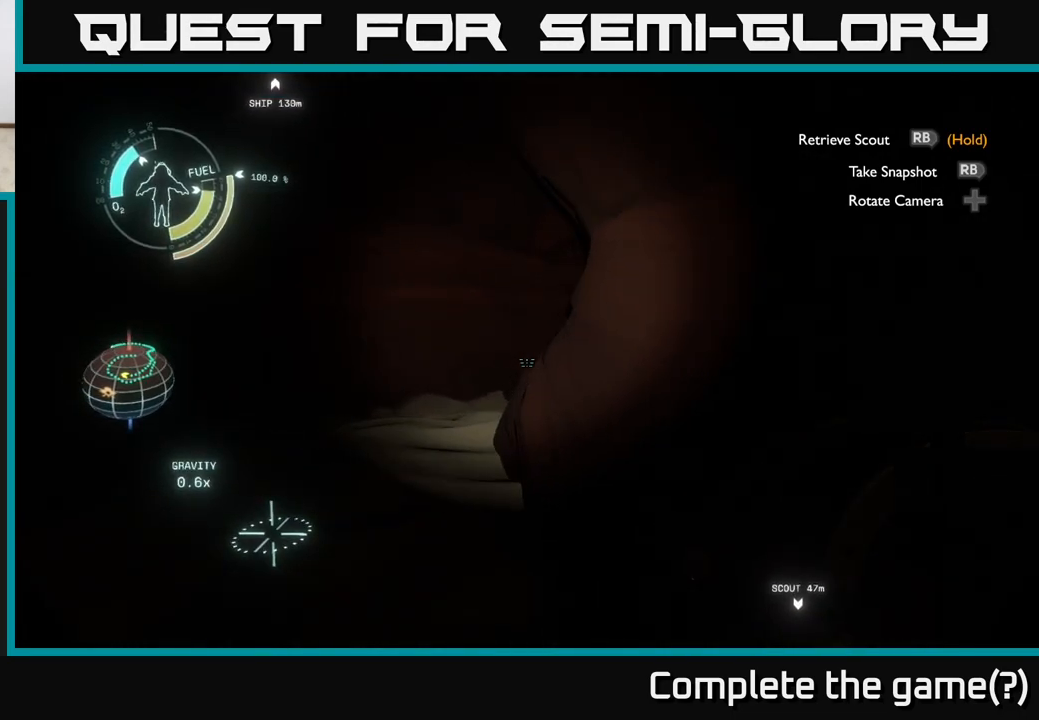
{"buttons": [], "left_stick": "up-left", "right_stick": "center", "events": [[150, "right_stick", "right"], [300, "right_stick", "center"]]}
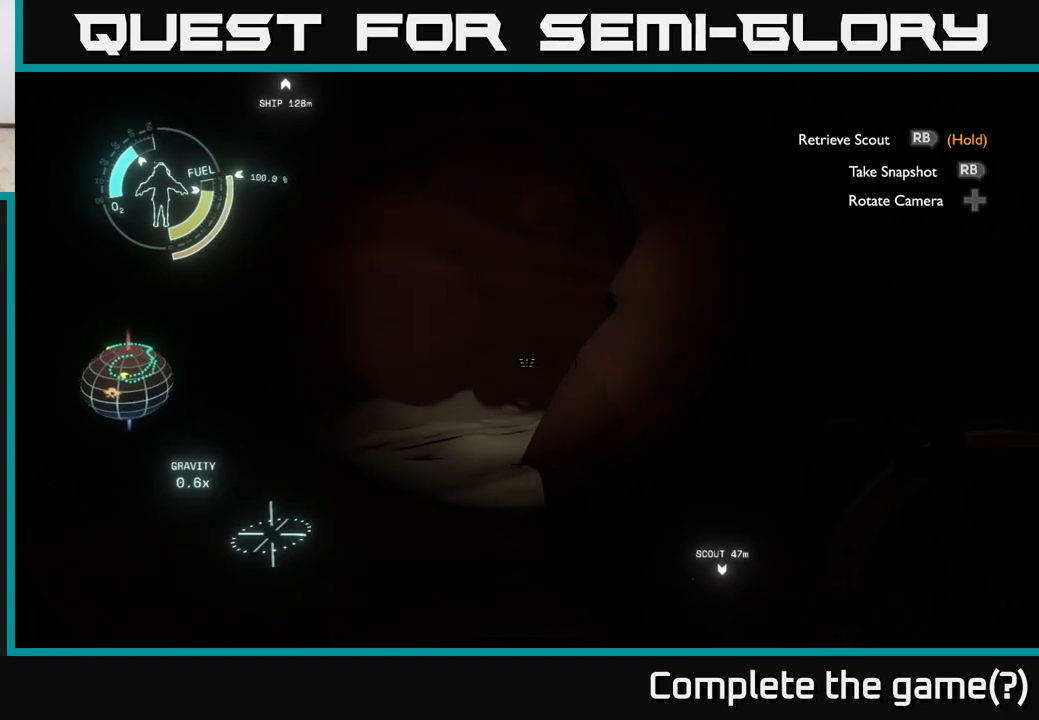
{"buttons": [], "left_stick": "up-left", "right_stick": "center", "events": []}
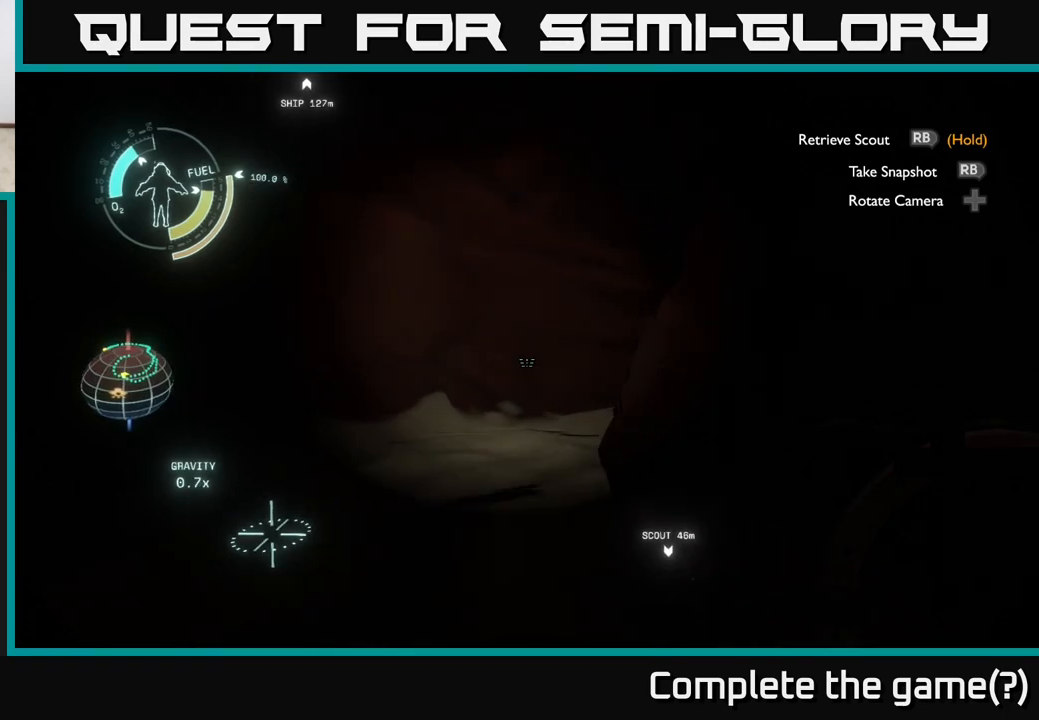
{"buttons": [], "left_stick": "up-left", "right_stick": "center", "events": [[17, "right_stick", "right"], [500, "right_stick", "center"]]}
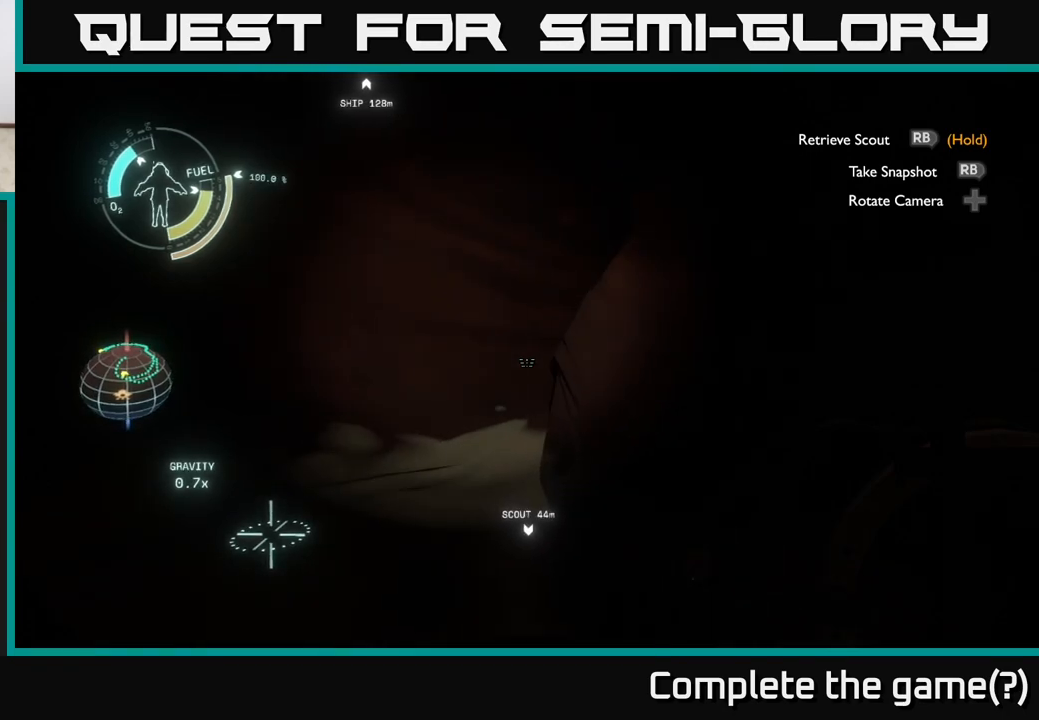
{"buttons": [], "left_stick": "up-left", "right_stick": "right", "events": [[483, "right_stick", "right"]]}
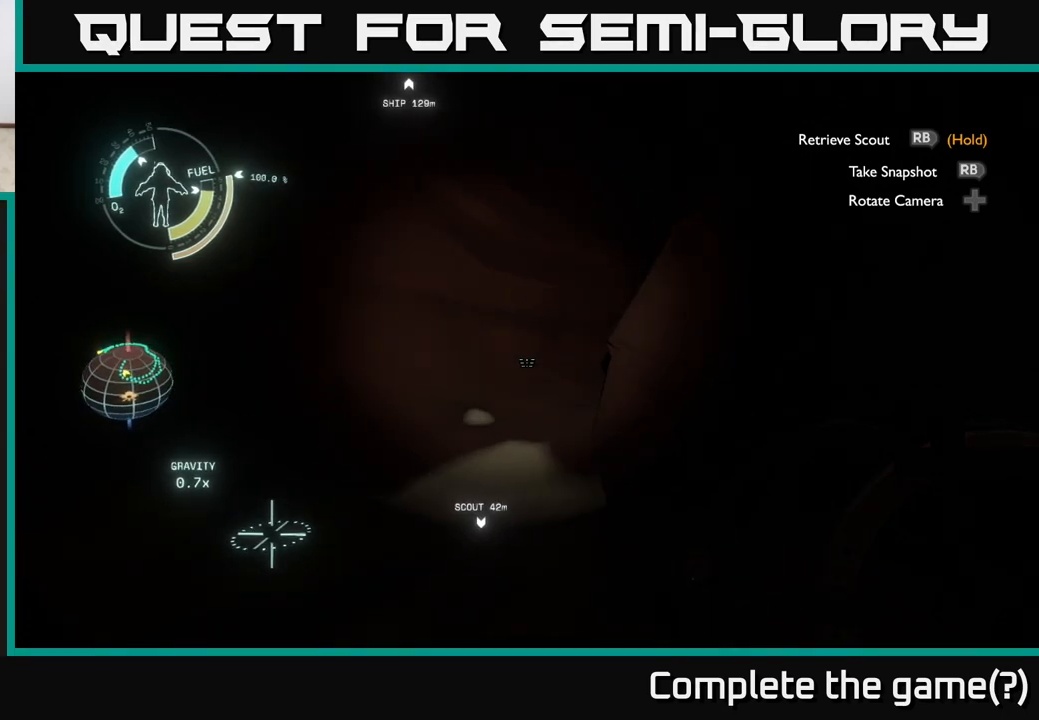
{"buttons": [], "left_stick": "up", "right_stick": "center", "events": [[450, "right_stick", "center"], [467, "left_stick", "up"]]}
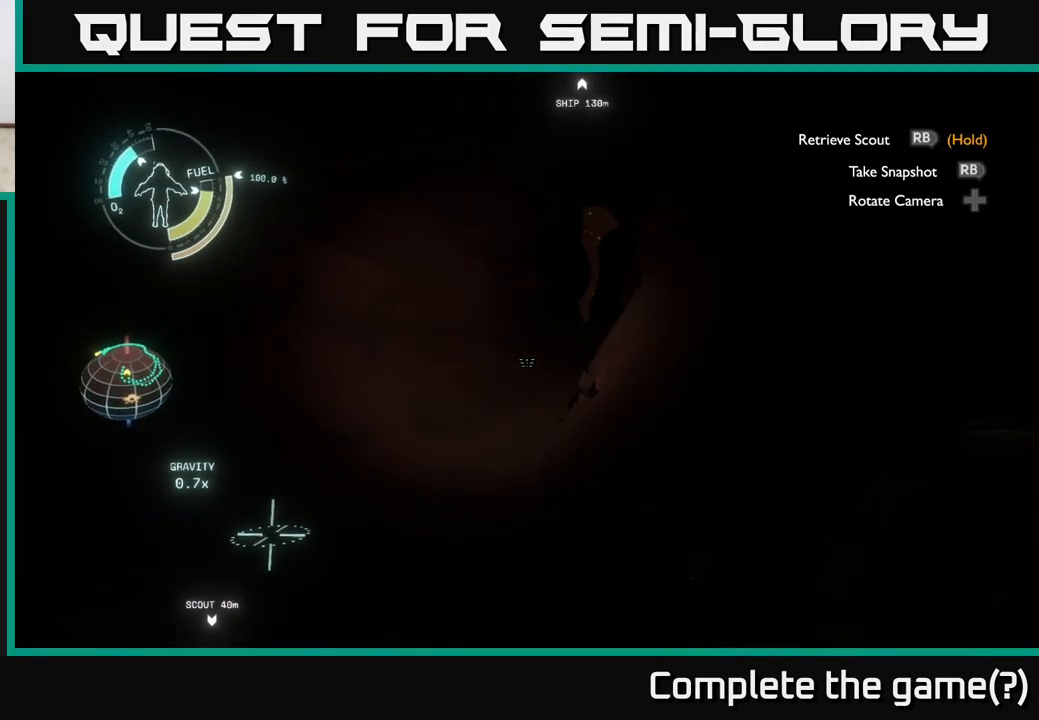
{"buttons": [], "left_stick": "up", "right_stick": "up", "events": [[267, "right_stick", "right"], [333, "right_stick", "up-right"], [450, "right_stick", "up"]]}
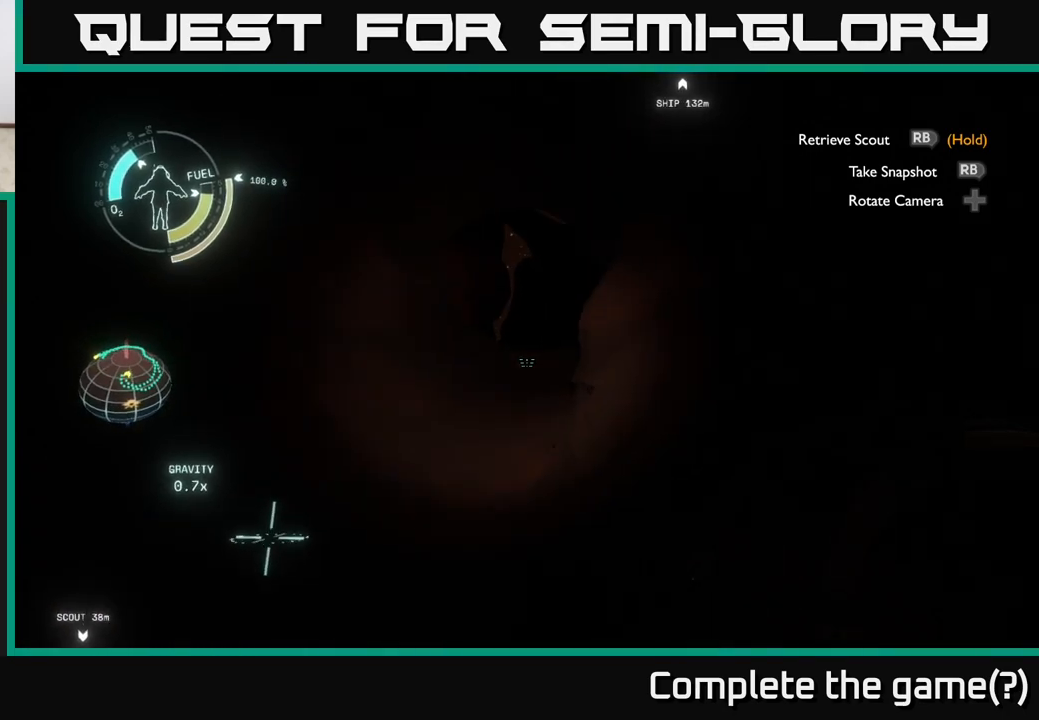
{"buttons": [], "left_stick": "up", "right_stick": "center", "events": [[50, "right_stick", "center"], [183, "right_stick", "up"], [383, "right_stick", "center"]]}
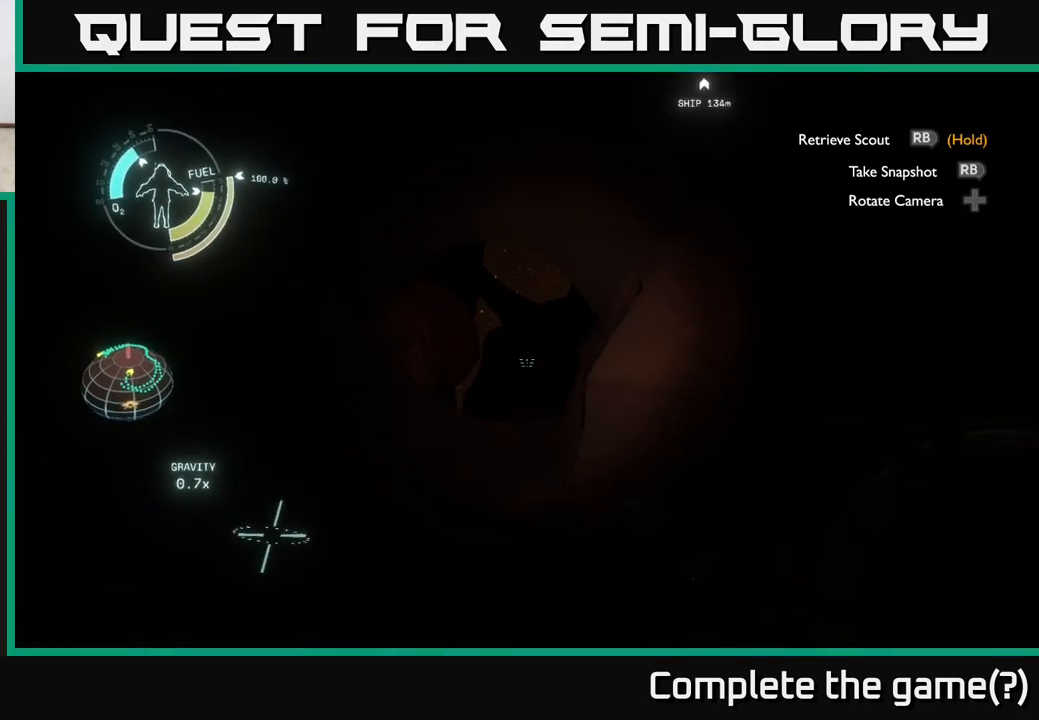
{"buttons": [], "left_stick": "up", "right_stick": "center", "events": [[317, "right_stick", "up"], [500, "right_stick", "center"]]}
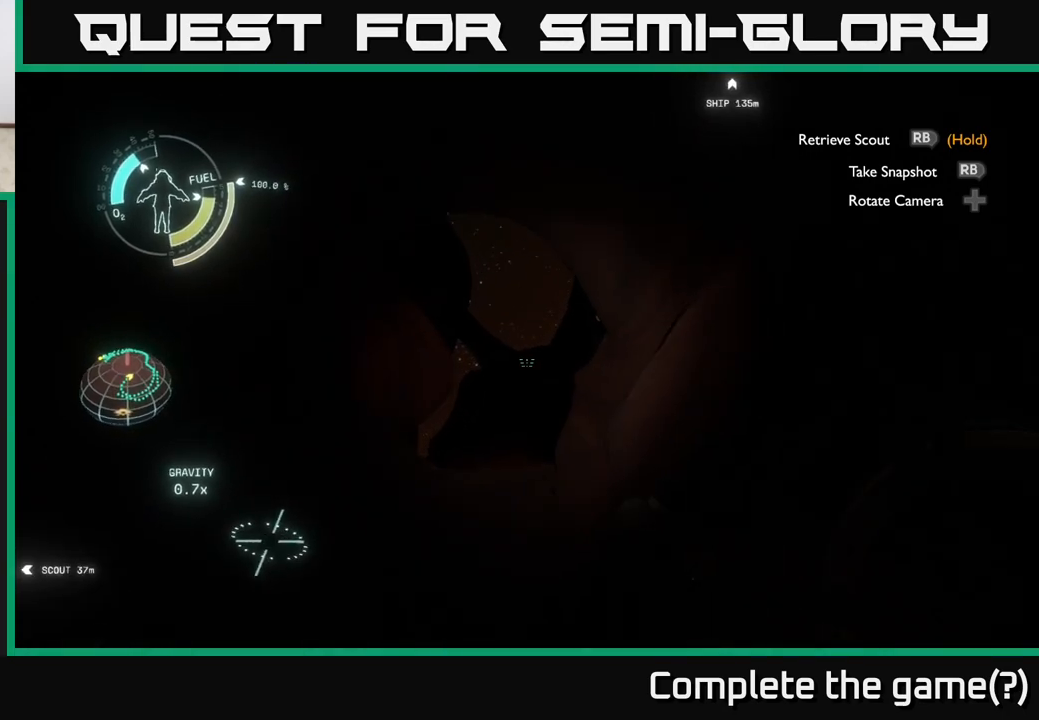
{"buttons": [], "left_stick": "up", "right_stick": "center", "events": []}
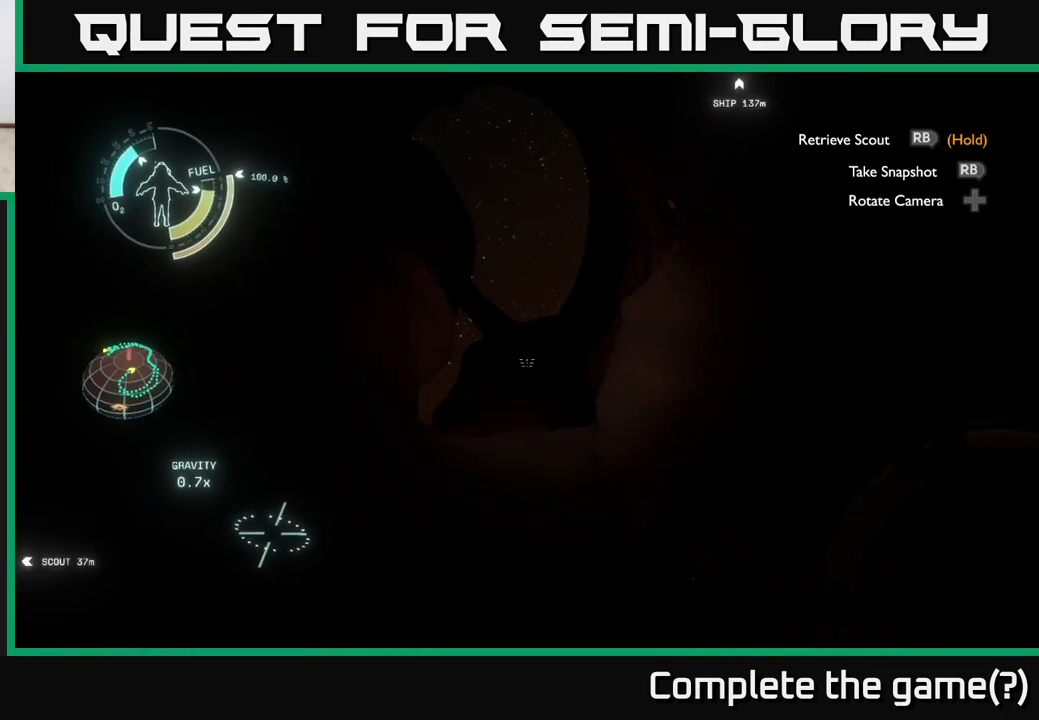
{"buttons": [], "left_stick": "up", "right_stick": "up-right", "events": [[333, "right_stick", "down-right"], [417, "right_stick", "center"], [483, "right_stick", "up-right"]]}
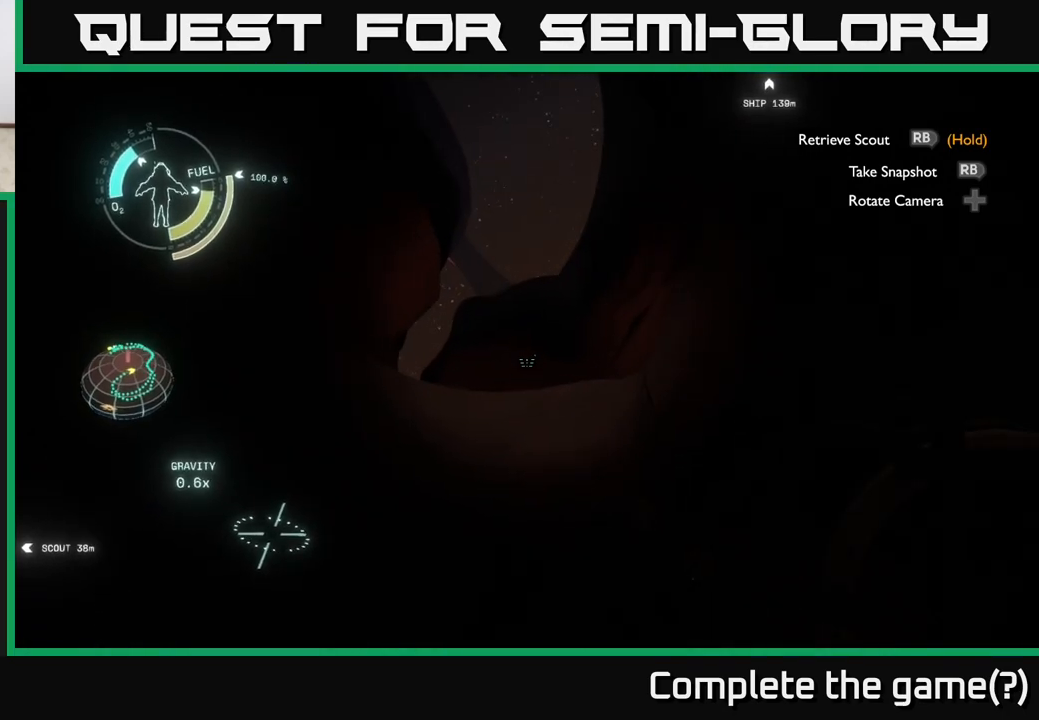
{"buttons": [], "left_stick": "up", "right_stick": "center", "events": [[183, "right_stick", "center"]]}
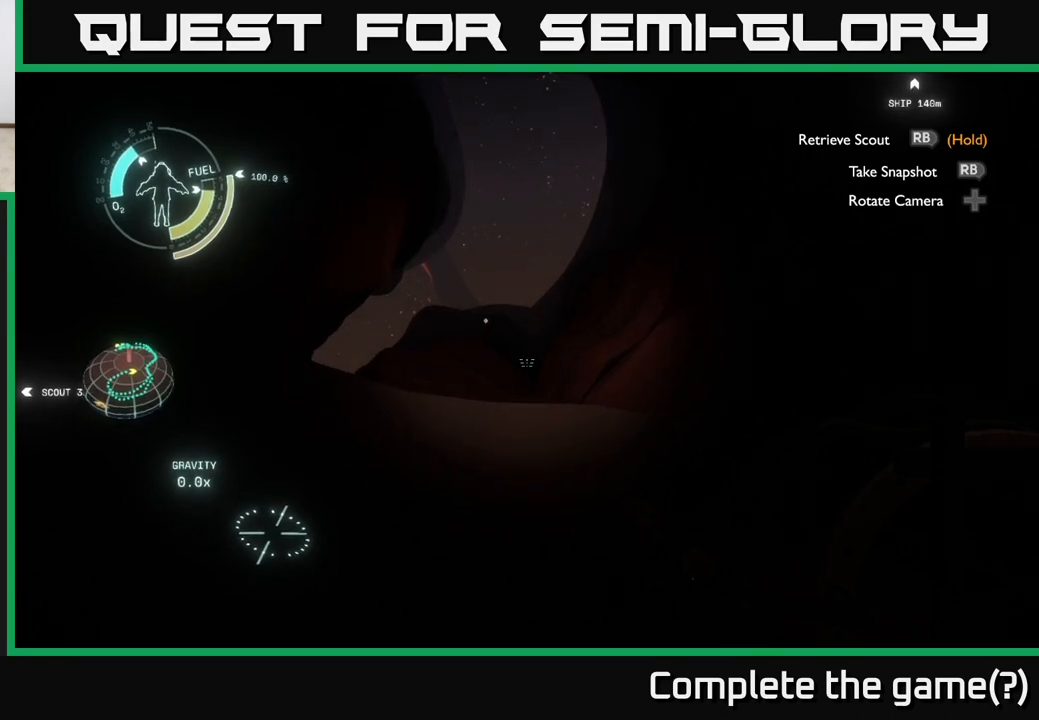
{"buttons": [], "left_stick": "up", "right_stick": "center", "events": [[133, "A", "down"], [233, "left_stick", "center"], [400, "left_stick", "up"], [450, "A", "up"]]}
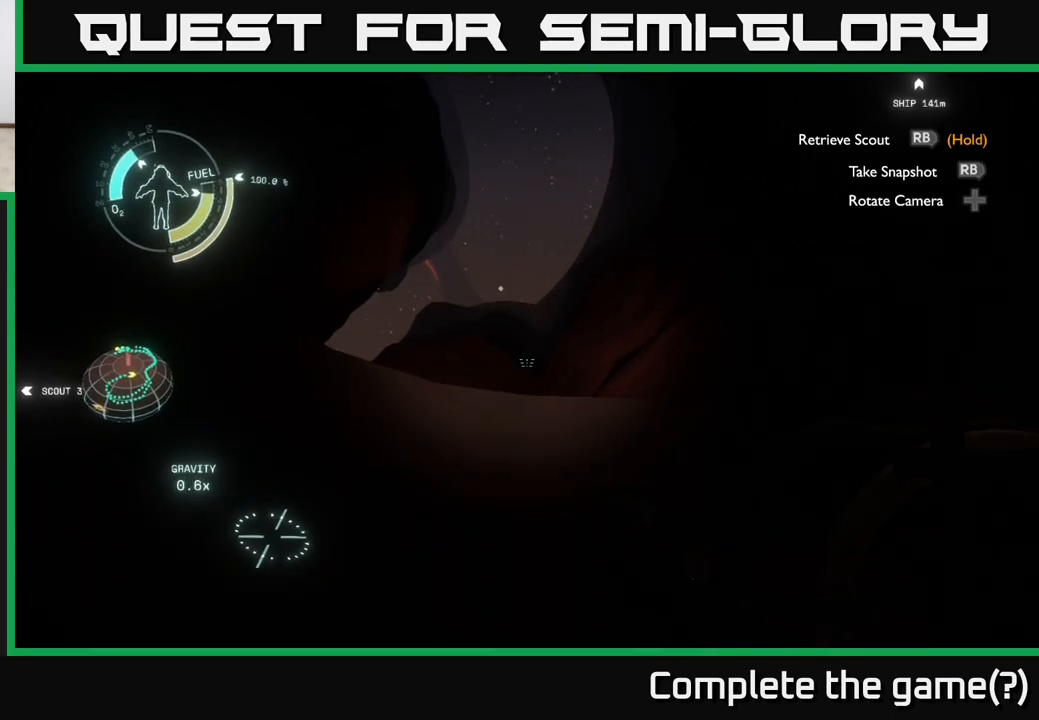
{"buttons": [], "left_stick": "up", "right_stick": "down", "events": [[217, "right_stick", "down"]]}
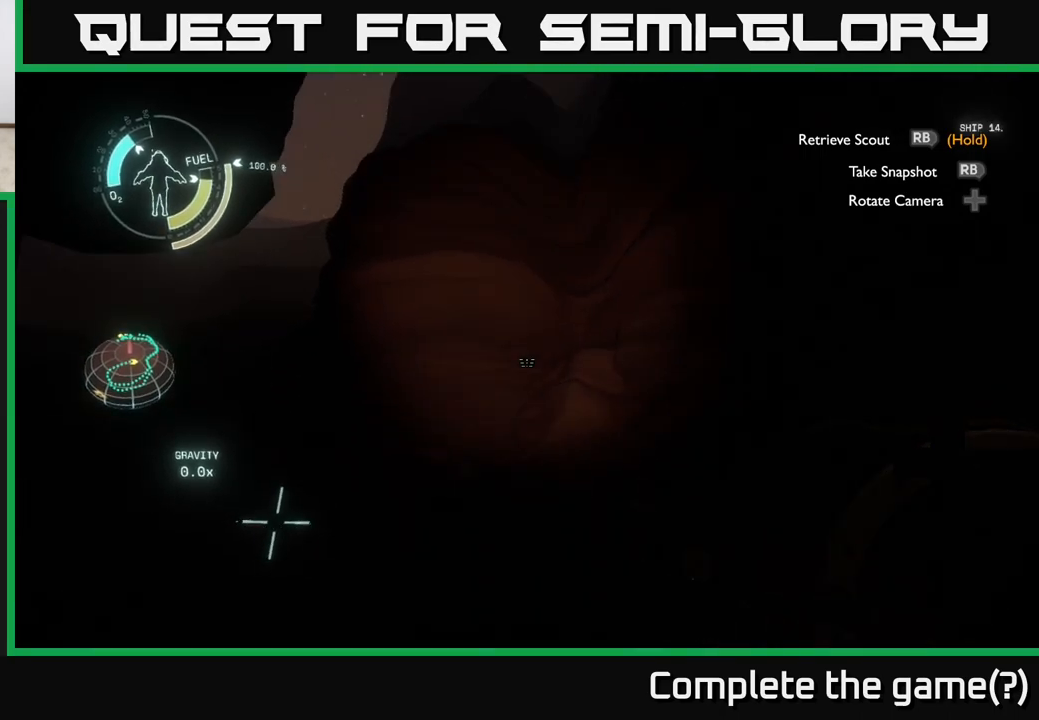
{"buttons": [], "left_stick": "center", "right_stick": "down-left", "events": [[83, "right_stick", "center"], [133, "left_stick", "up-left"], [217, "right_stick", "down-left"], [233, "R2", "down"], [283, "left_stick", "center"], [467, "R2", "up"]]}
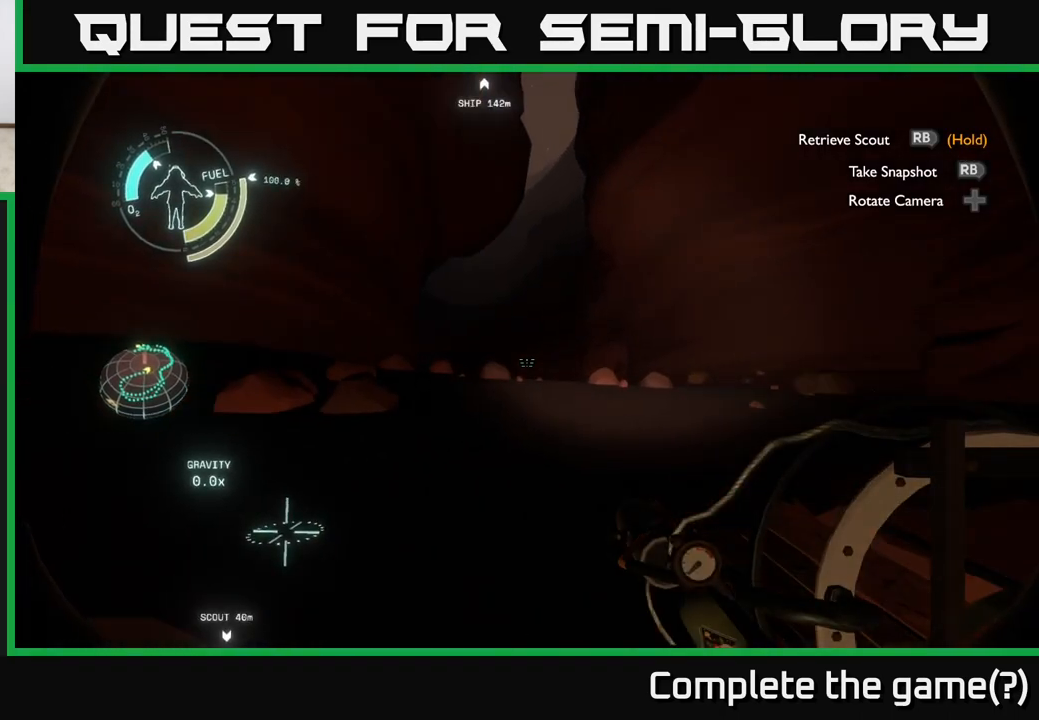
{"buttons": [], "left_stick": "up-right", "right_stick": "center", "events": [[67, "right_stick", "center"], [133, "left_stick", "right"], [200, "left_stick", "up-right"]]}
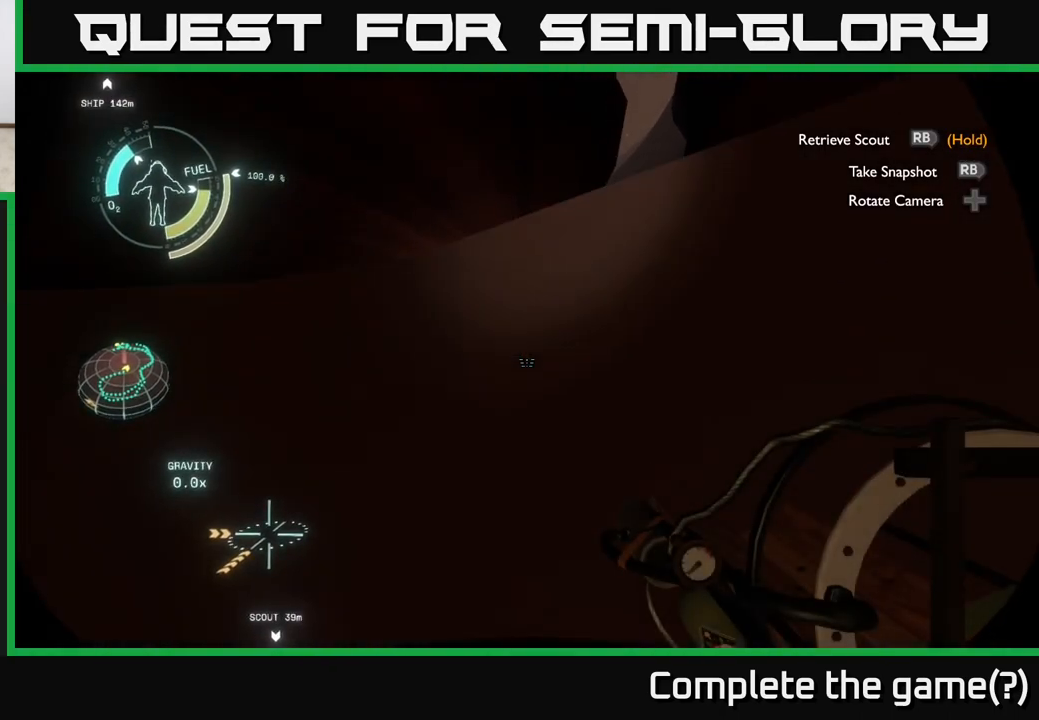
{"buttons": [], "left_stick": "left", "right_stick": "left", "events": [[67, "right_stick", "left"], [133, "left_stick", "center"], [333, "left_stick", "left"]]}
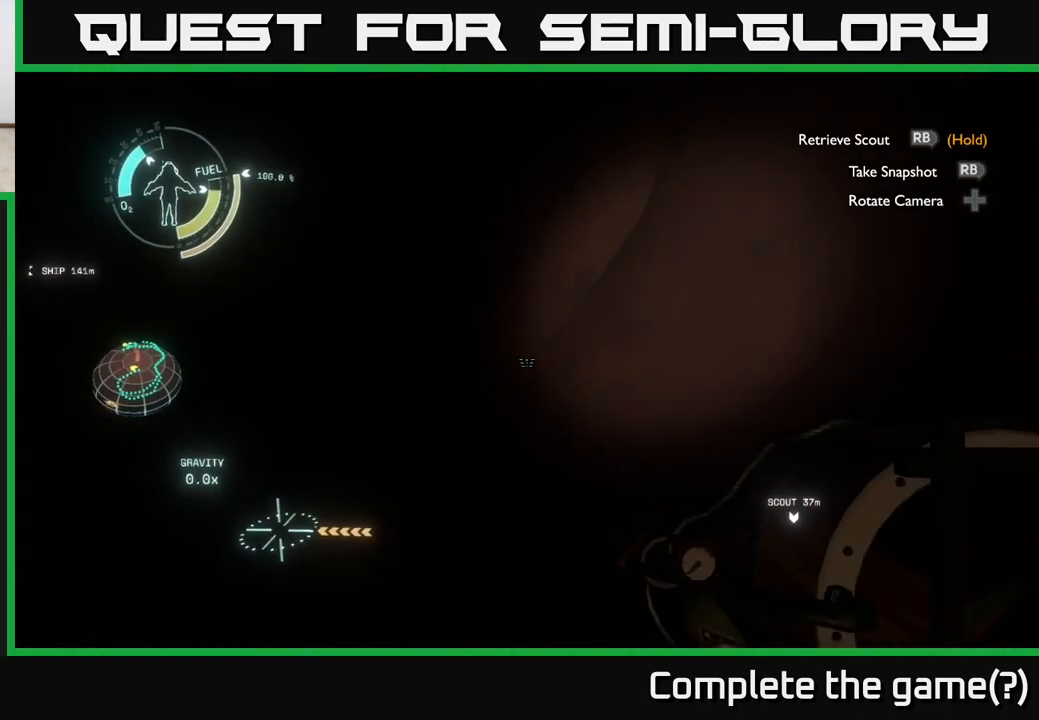
{"buttons": [], "left_stick": "up", "right_stick": "left", "events": [[50, "left_stick", "up-left"], [183, "left_stick", "up"], [200, "right_stick", "down-left"], [350, "right_stick", "center"], [417, "right_stick", "left"]]}
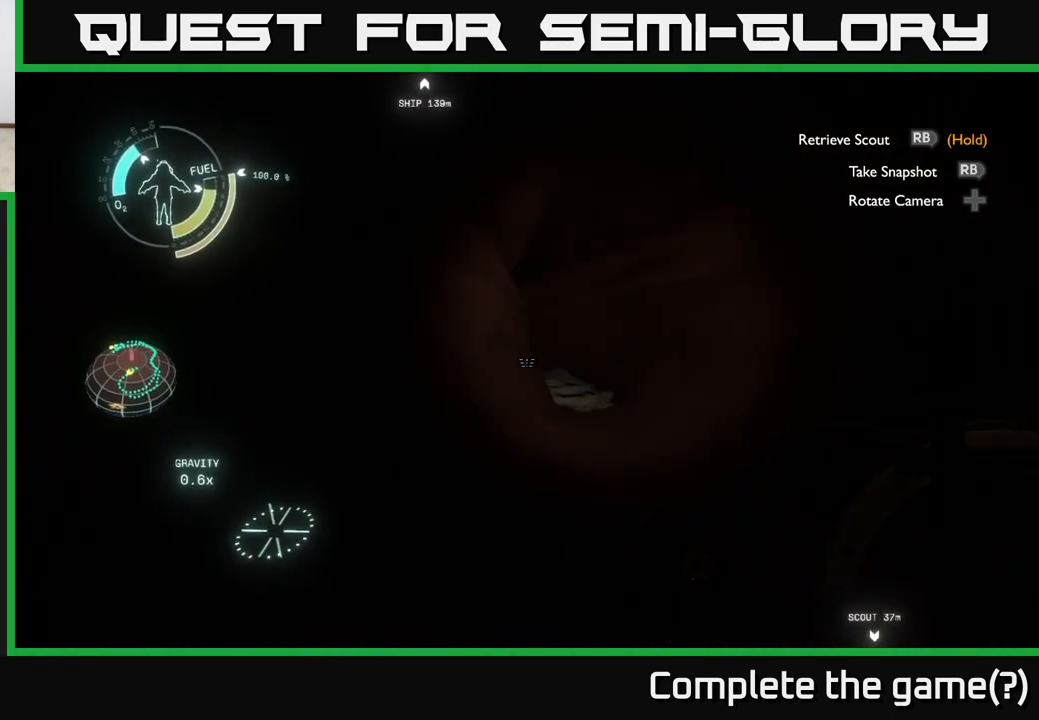
{"buttons": [], "left_stick": "up", "right_stick": "center", "events": [[117, "left_stick", "center"], [233, "right_stick", "right"], [250, "left_stick", "up-right"], [450, "right_stick", "center"], [483, "left_stick", "up"]]}
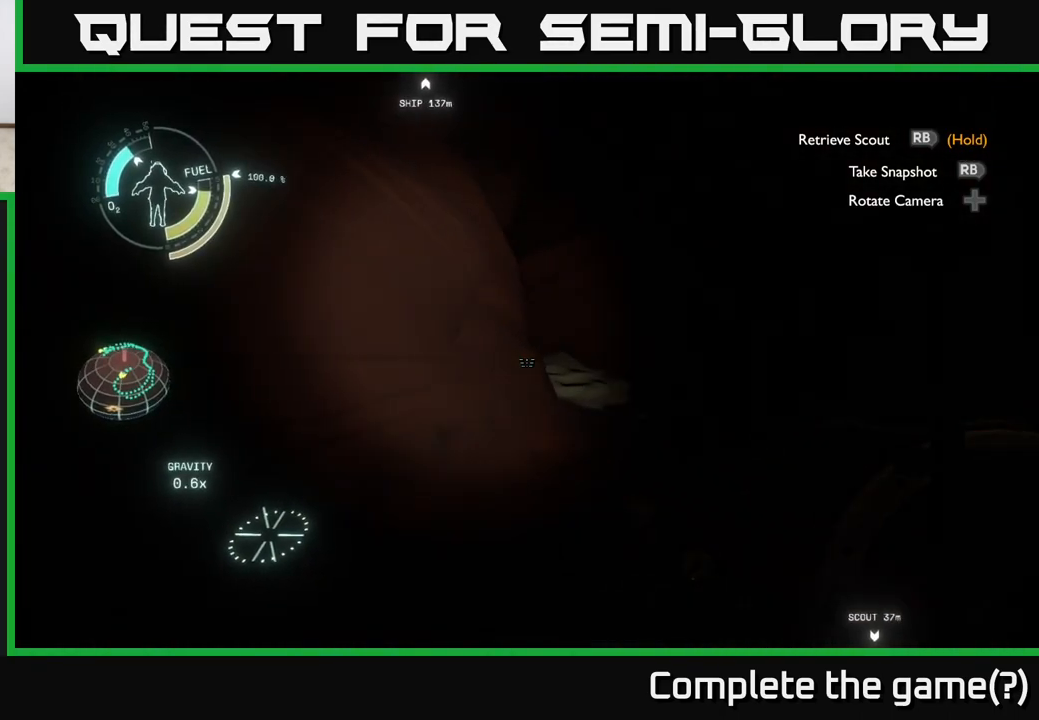
{"buttons": [], "left_stick": "up", "right_stick": "center", "events": [[183, "left_stick", "up-right"], [483, "left_stick", "up"]]}
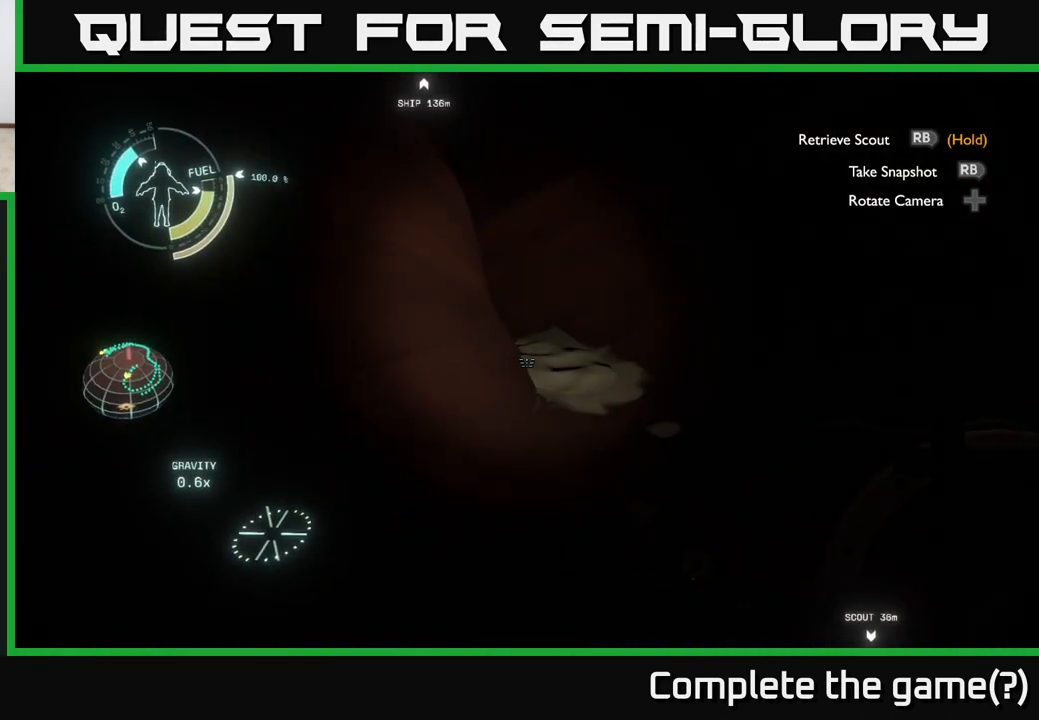
{"buttons": [], "left_stick": "up", "right_stick": "up-left", "events": [[33, "right_stick", "up-left"], [150, "right_stick", "center"], [500, "right_stick", "up-left"]]}
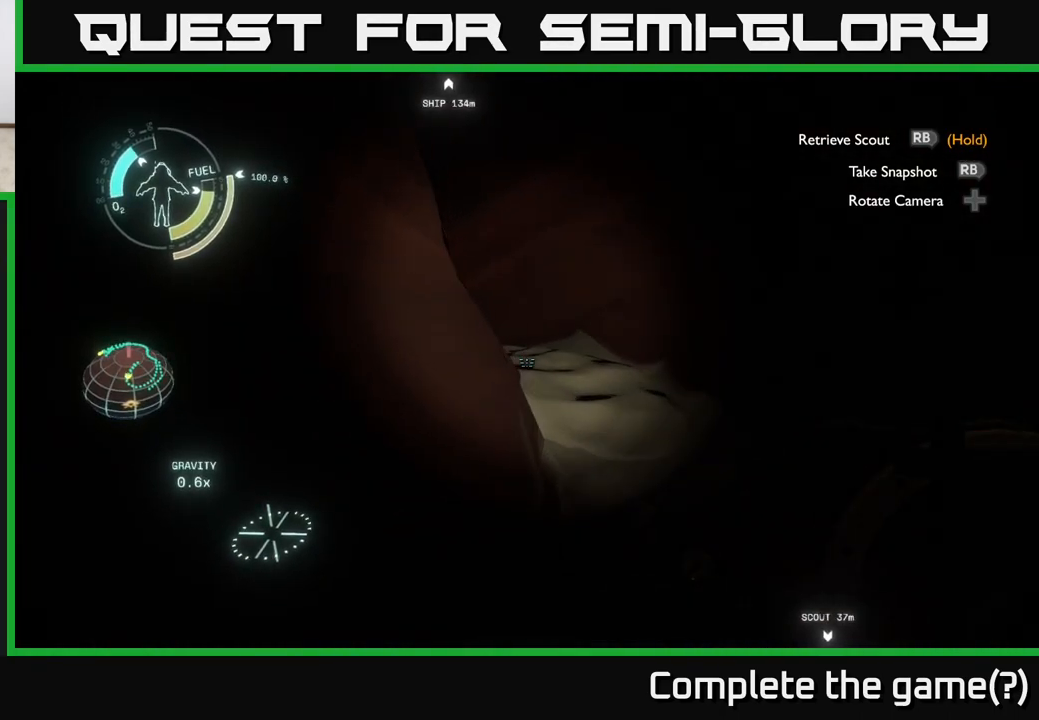
{"buttons": [], "left_stick": "up-right", "right_stick": "up-left", "events": [[83, "left_stick", "up-right"], [83, "right_stick", "left"], [283, "right_stick", "center"], [450, "right_stick", "up-left"]]}
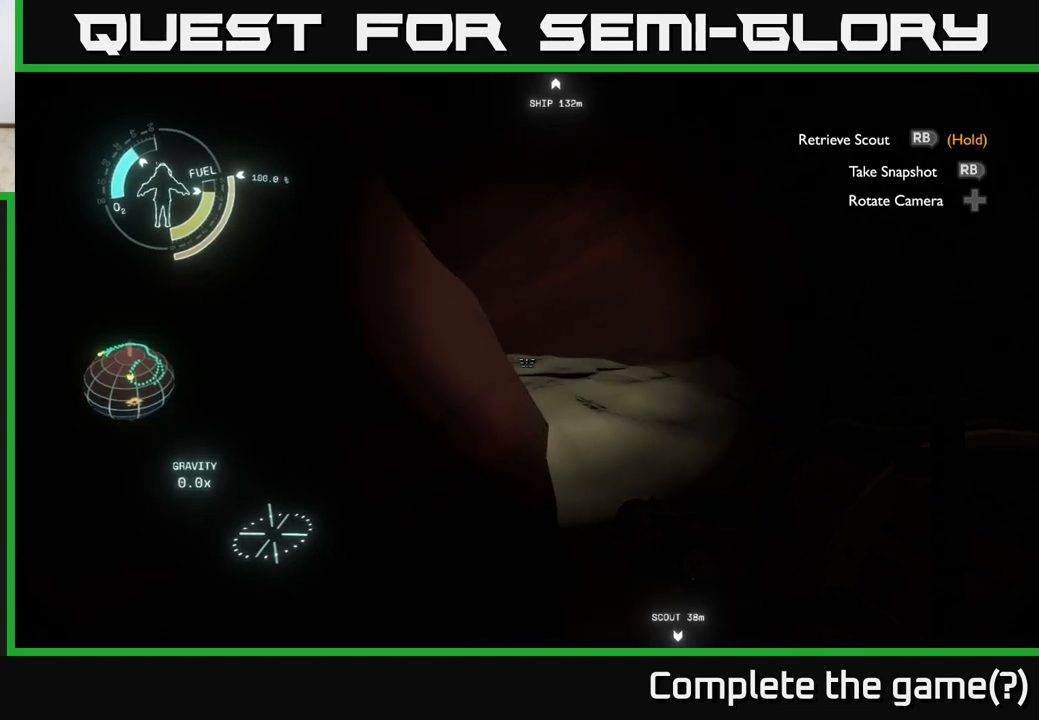
{"buttons": [], "left_stick": "up", "right_stick": "center", "events": [[50, "right_stick", "center"], [217, "right_stick", "left"], [250, "left_stick", "up"], [400, "right_stick", "center"]]}
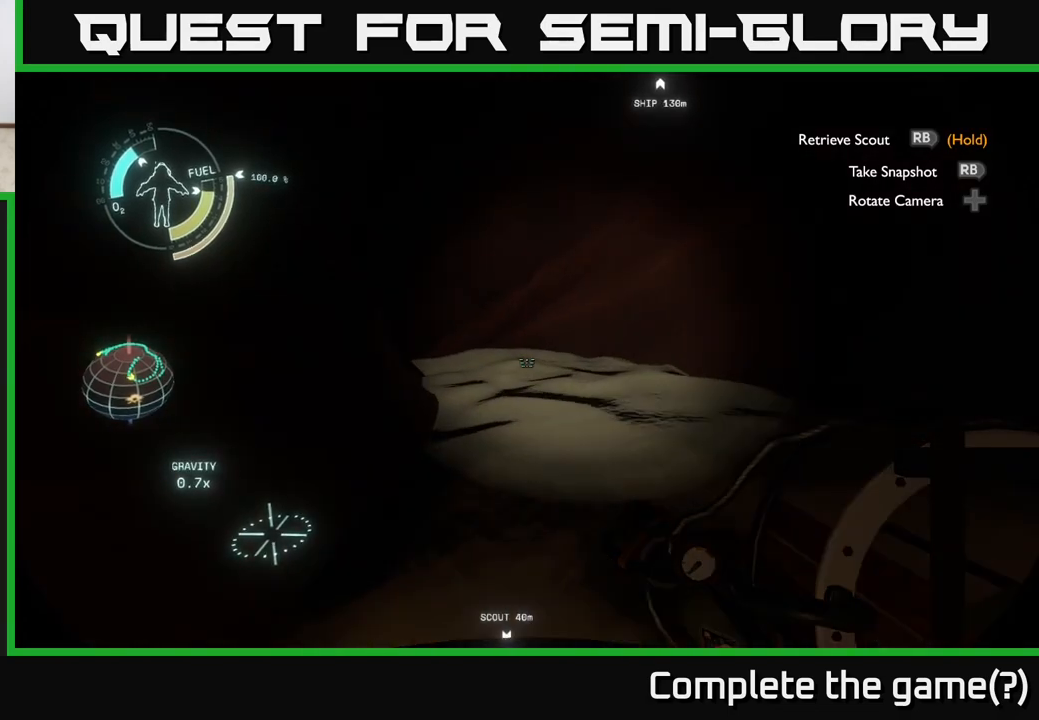
{"buttons": [], "left_stick": "up", "right_stick": "center", "events": [[100, "right_stick", "up-left"], [300, "right_stick", "center"]]}
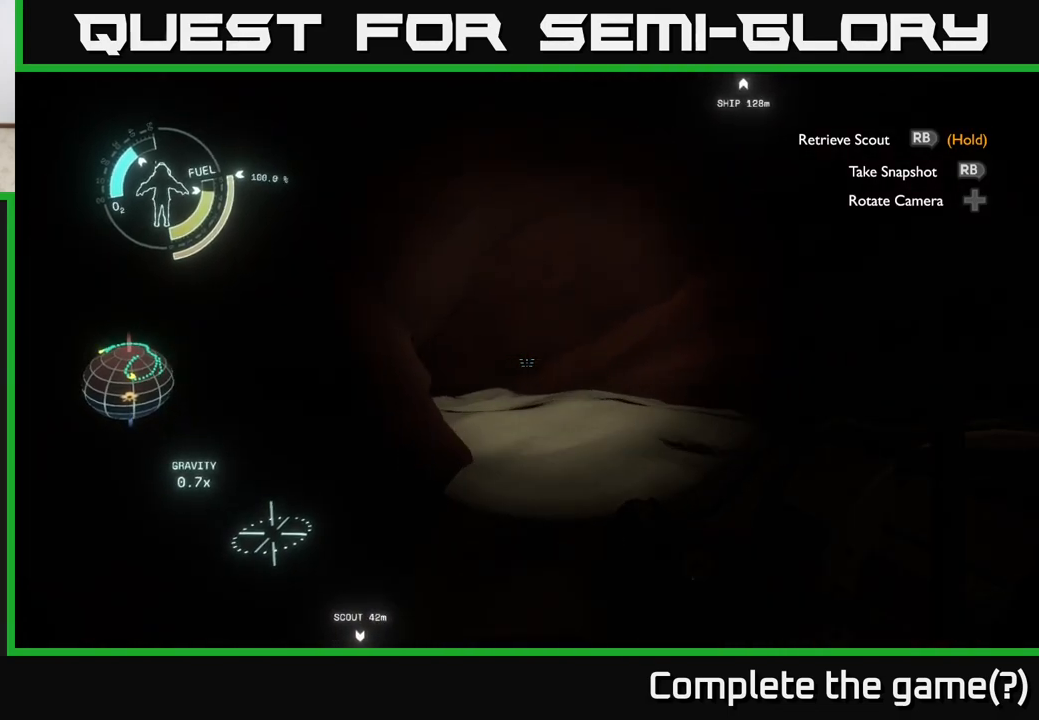
{"buttons": [], "left_stick": "up-right", "right_stick": "center", "events": [[50, "left_stick", "up-right"], [150, "right_stick", "left"], [267, "right_stick", "center"]]}
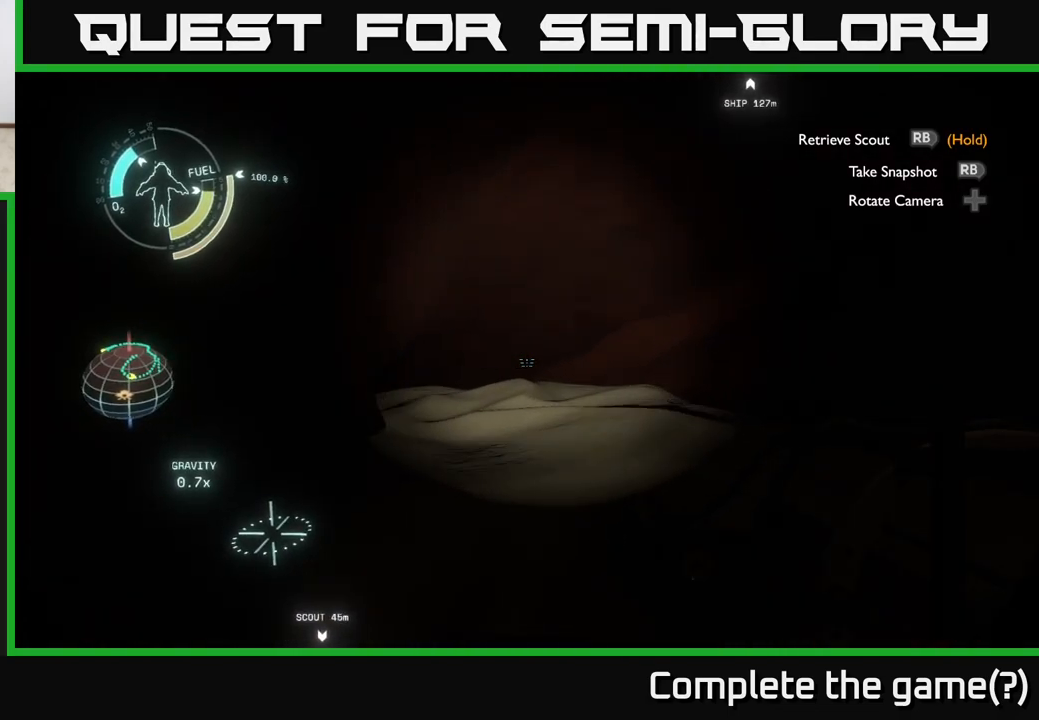
{"buttons": [], "left_stick": "up", "right_stick": "center", "events": [[67, "left_stick", "up"], [150, "right_stick", "down-left"], [300, "right_stick", "center"]]}
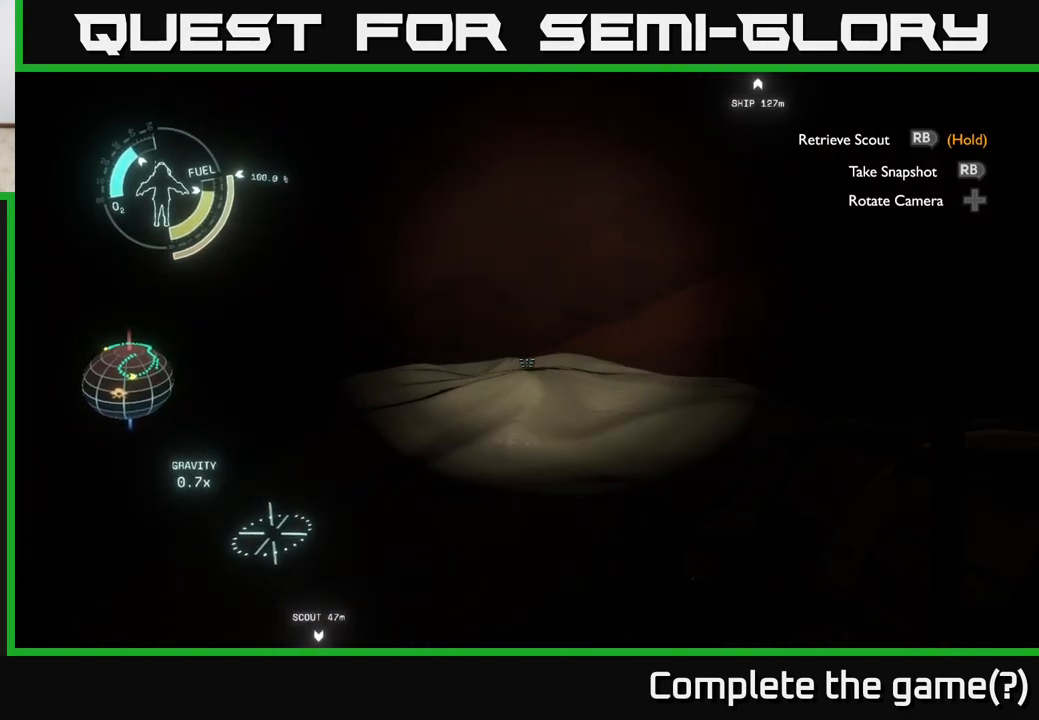
{"buttons": [], "left_stick": "center", "right_stick": "center", "events": [[200, "right_stick", "left"], [333, "right_stick", "center"], [450, "left_stick", "center"]]}